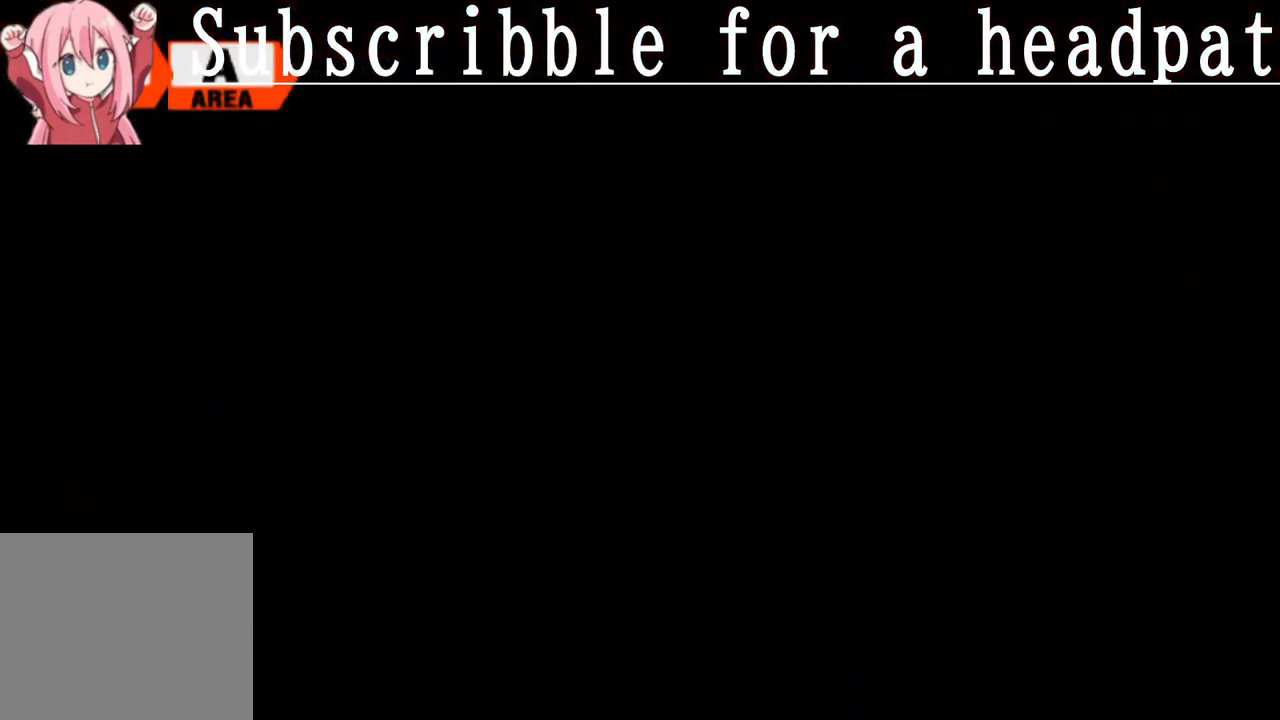
Gameplay with a controller (PlayStation layout); each line is a JSON object with the inputs held at the frame after it. "events" lists button and stick changes between this image and that frame as [ms after this image, input, new state], when the widget could be followed in between.
{"buttons": [], "left_stick": "center", "right_stick": "center", "events": []}
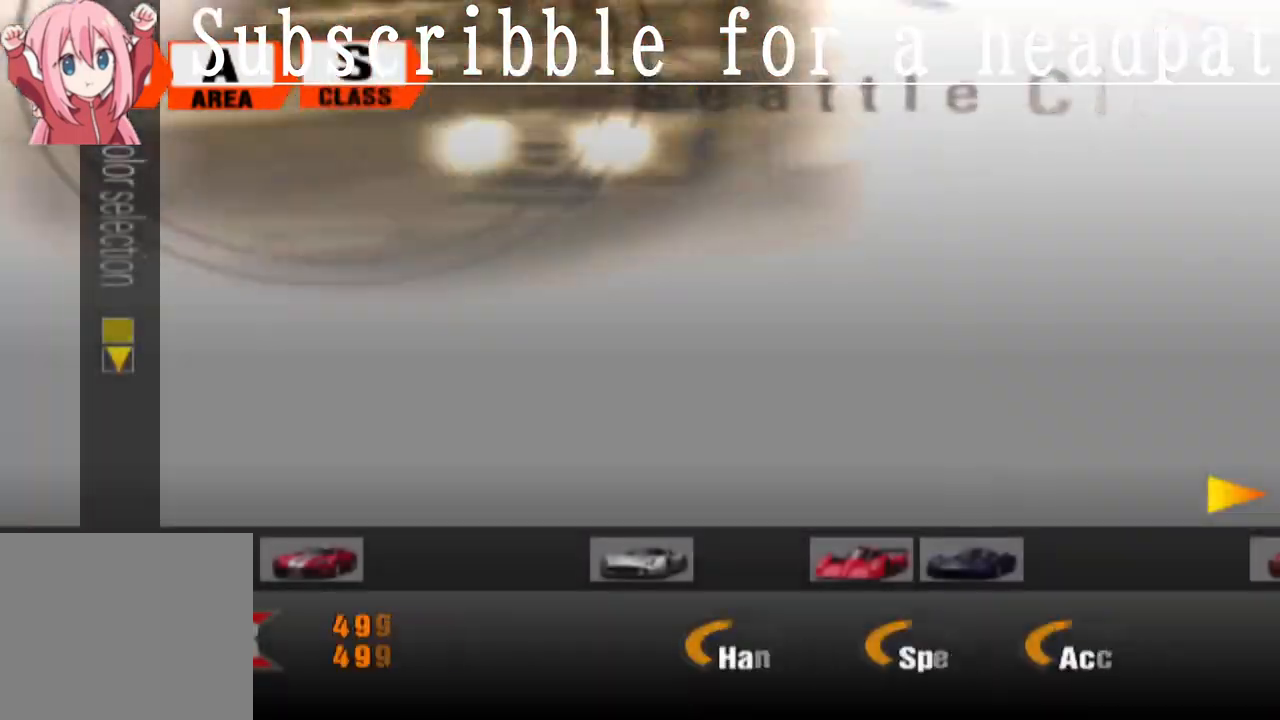
{"buttons": [], "left_stick": "center", "right_stick": "center", "events": []}
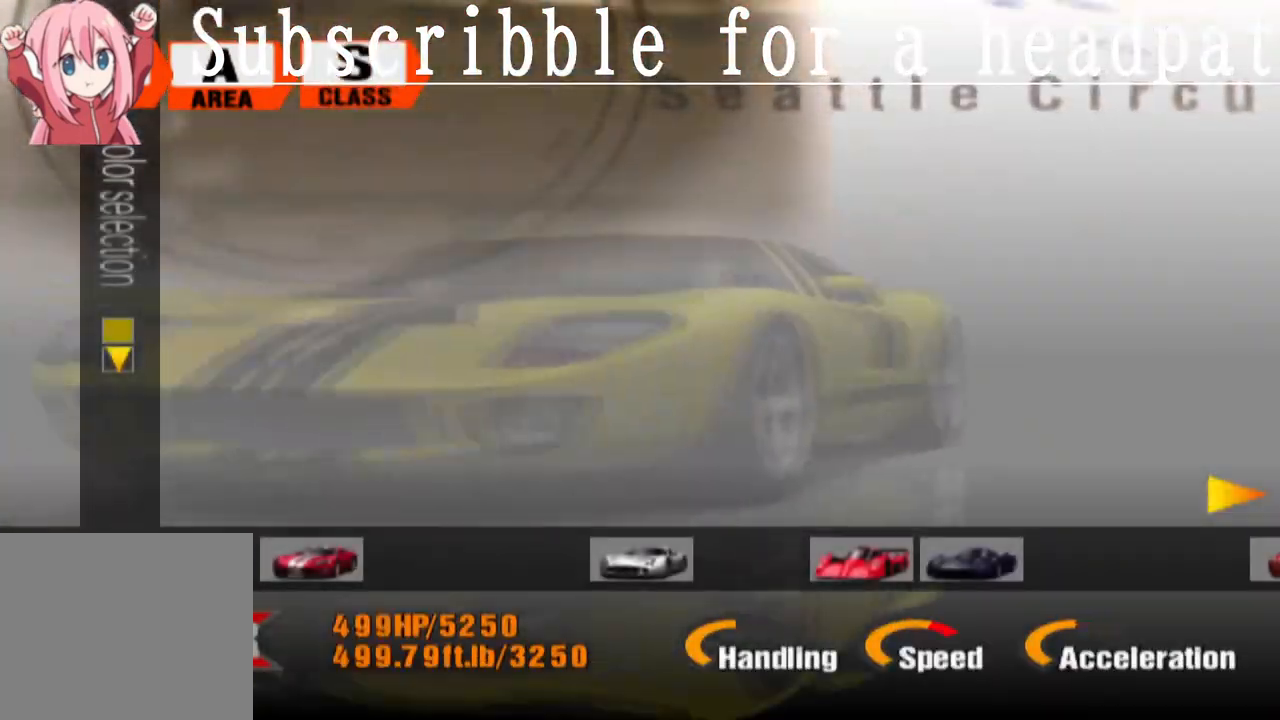
{"buttons": [], "left_stick": "center", "right_stick": "center", "events": [[333, "DPAD_RIGHT", "down"], [450, "DPAD_RIGHT", "up"]]}
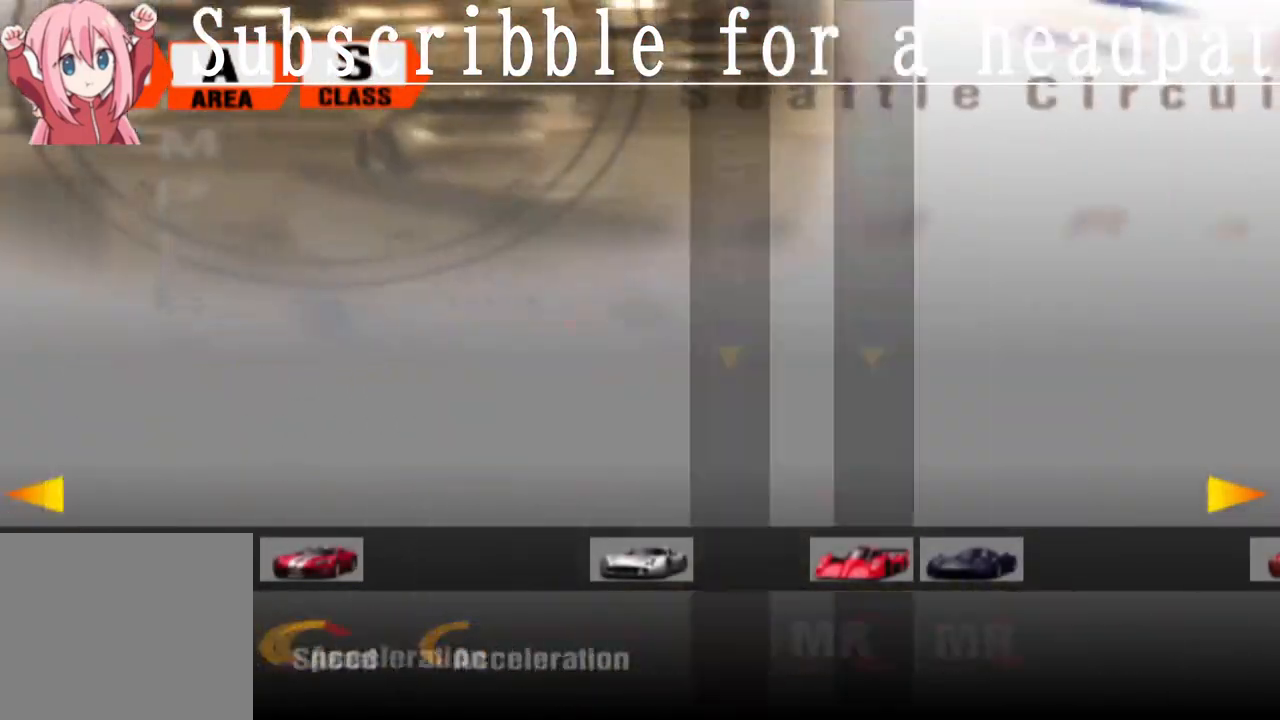
{"buttons": [], "left_stick": "center", "right_stick": "center", "events": []}
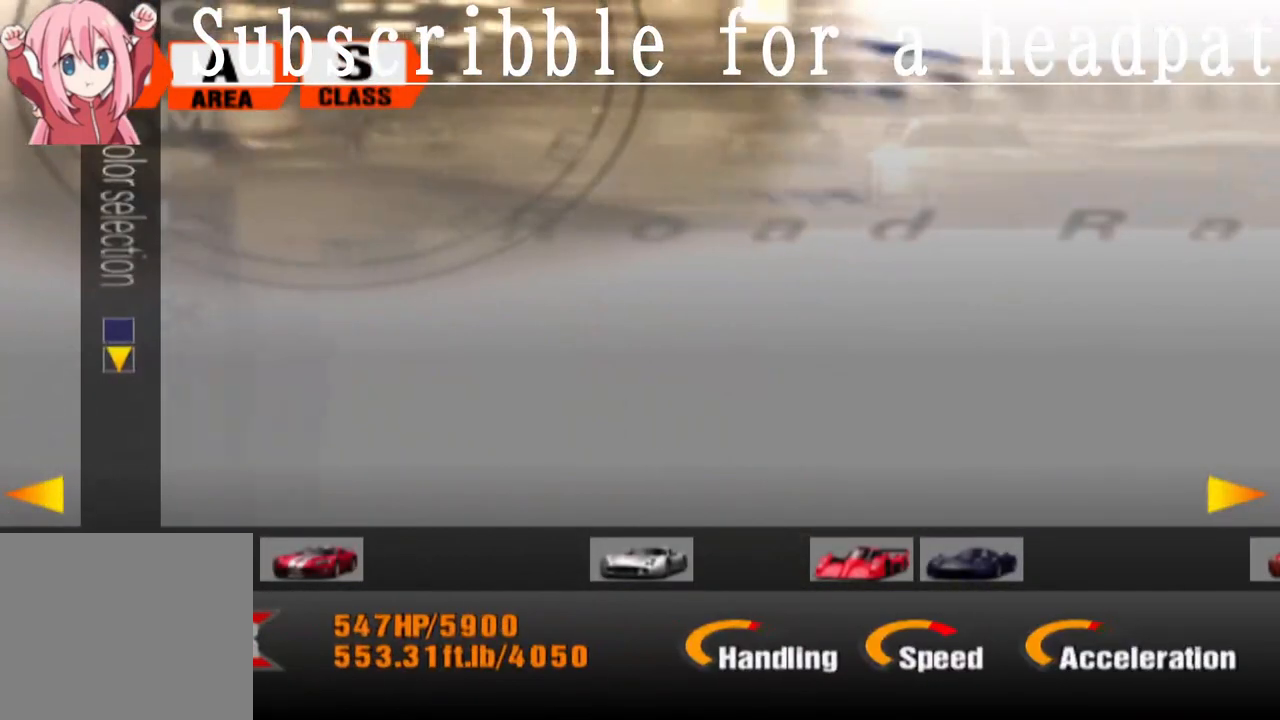
{"buttons": [], "left_stick": "center", "right_stick": "center", "events": []}
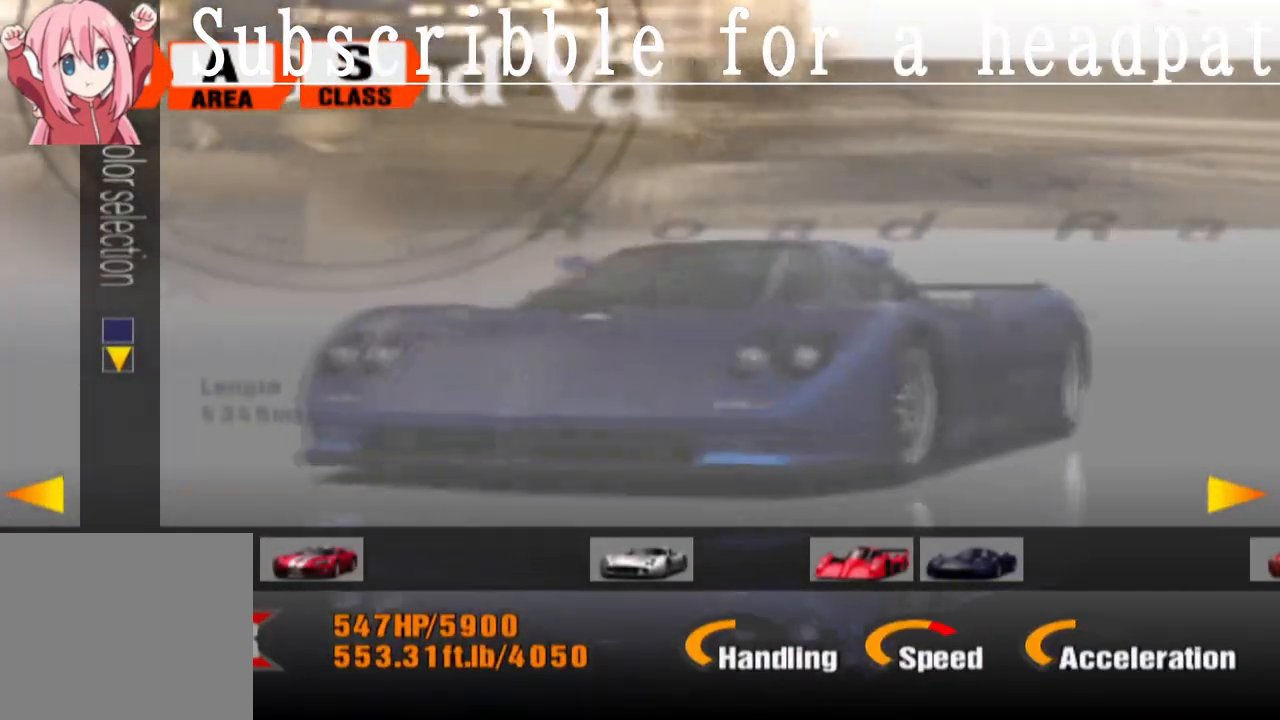
{"buttons": [], "left_stick": "center", "right_stick": "center", "events": [[67, "DPAD_RIGHT", "down"], [217, "DPAD_RIGHT", "up"]]}
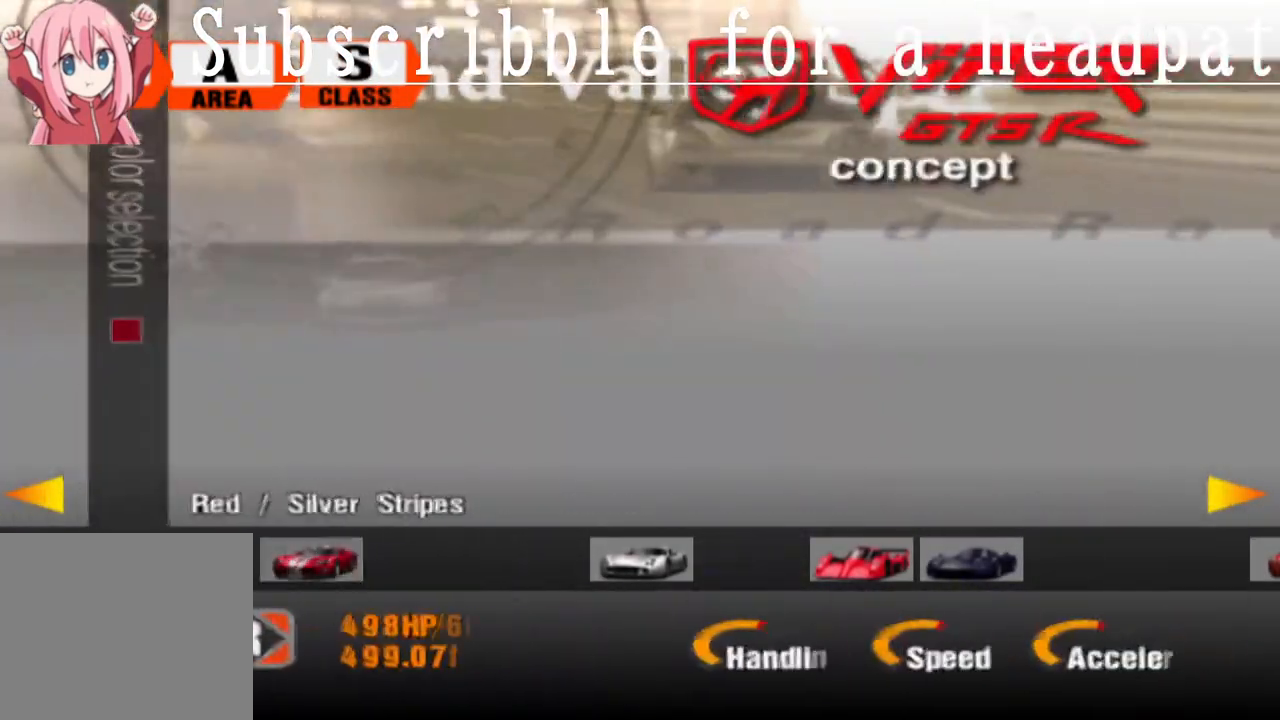
{"buttons": ["DPAD_RIGHT"], "left_stick": "center", "right_stick": "center", "events": [[417, "DPAD_RIGHT", "down"]]}
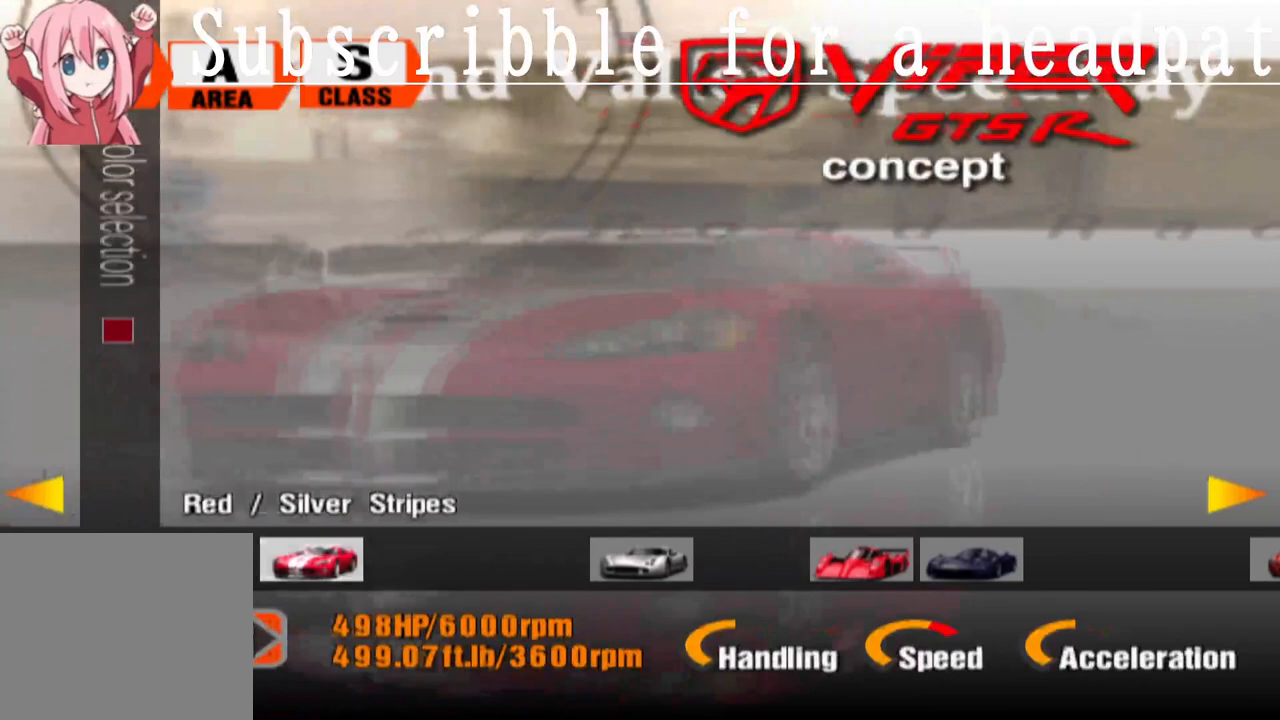
{"buttons": [], "left_stick": "center", "right_stick": "center", "events": [[217, "DPAD_RIGHT", "up"]]}
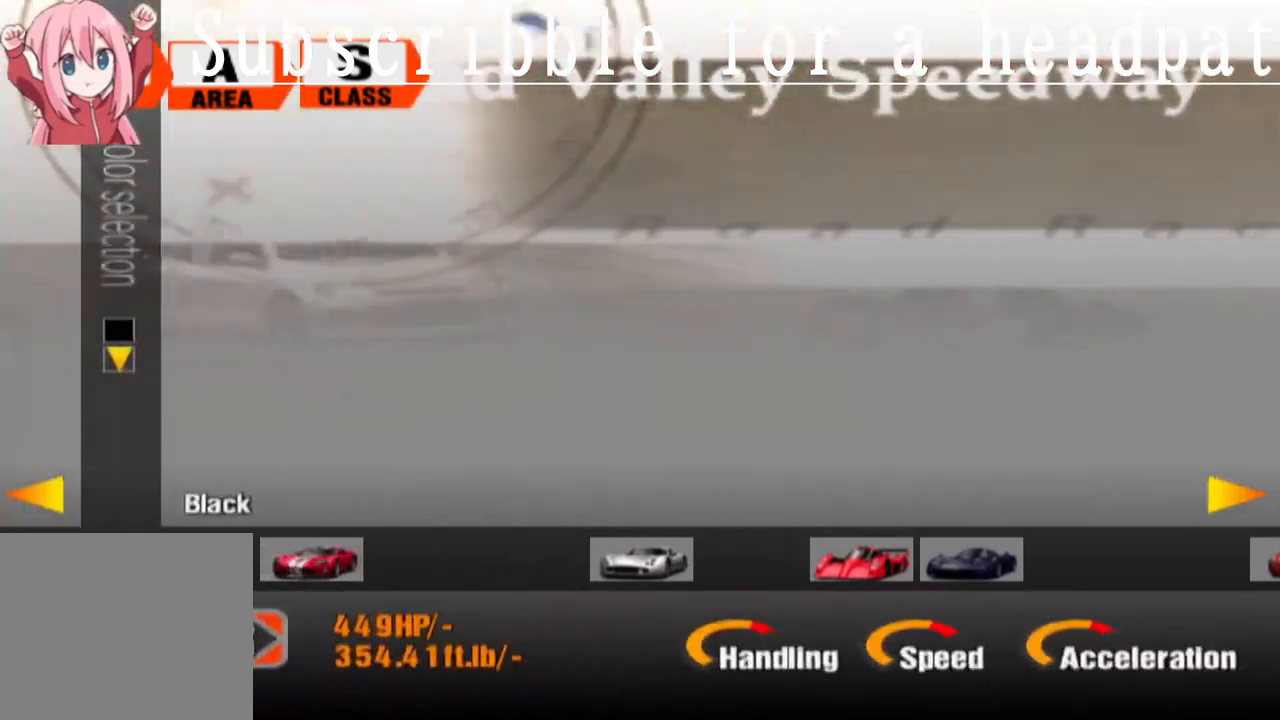
{"buttons": [], "left_stick": "center", "right_stick": "center", "events": []}
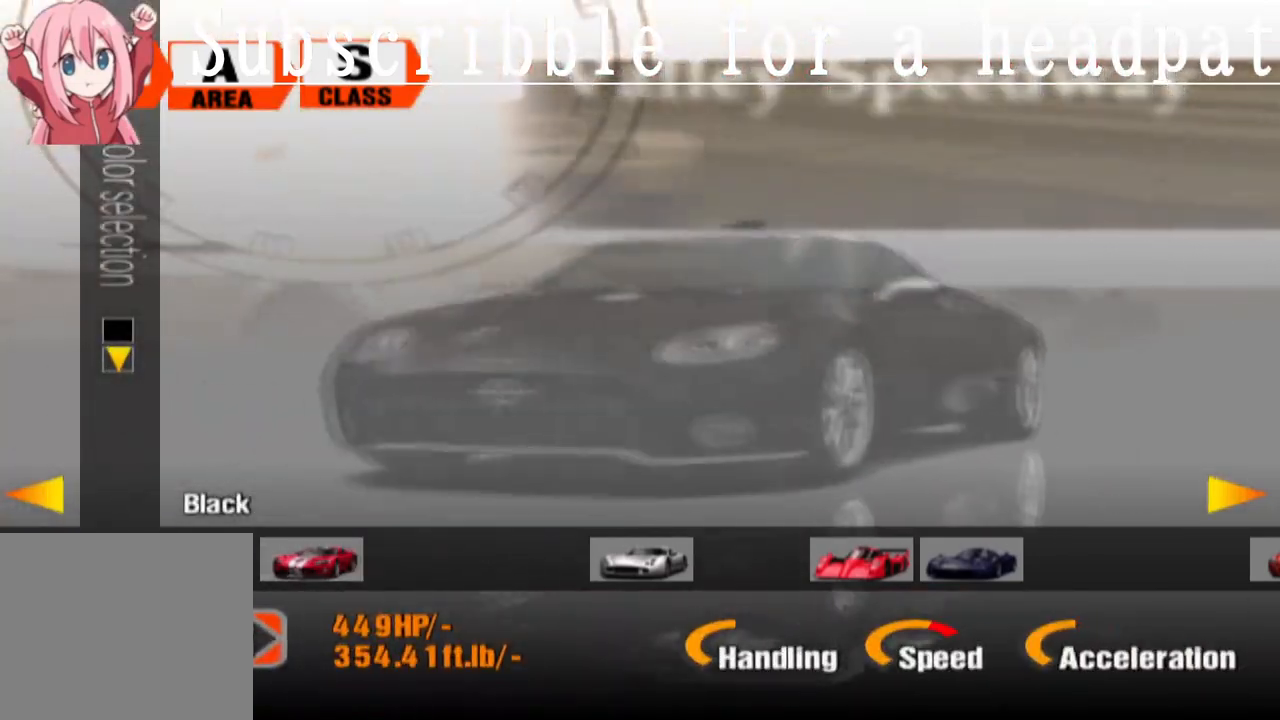
{"buttons": ["DPAD_LEFT"], "left_stick": "center", "right_stick": "center", "events": [[33, "DPAD_RIGHT", "down"], [133, "DPAD_RIGHT", "up"], [450, "DPAD_LEFT", "down"]]}
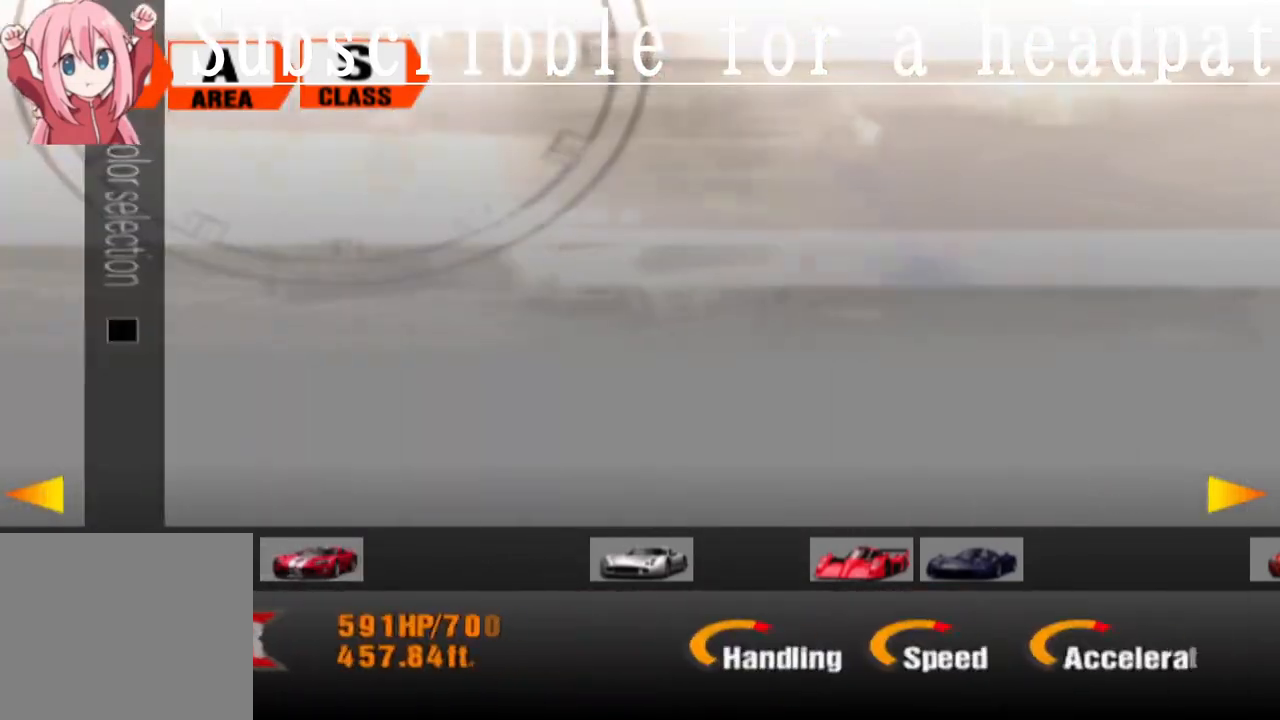
{"buttons": ["DPAD_RIGHT"], "left_stick": "center", "right_stick": "center", "events": [[67, "DPAD_LEFT", "up"], [333, "DPAD_RIGHT", "down"], [417, "DPAD_RIGHT", "up"], [500, "DPAD_RIGHT", "down"]]}
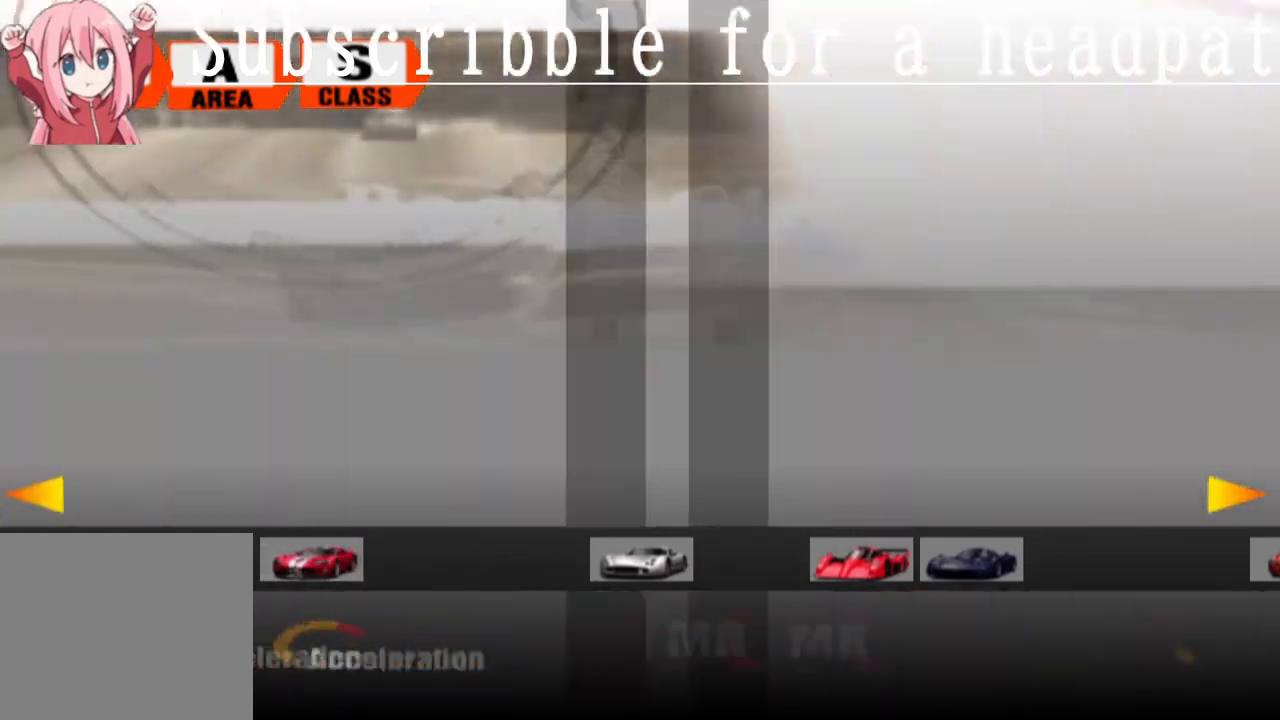
{"buttons": ["DPAD_RIGHT"], "left_stick": "center", "right_stick": "center", "events": [[117, "DPAD_RIGHT", "up"], [250, "DPAD_RIGHT", "down"]]}
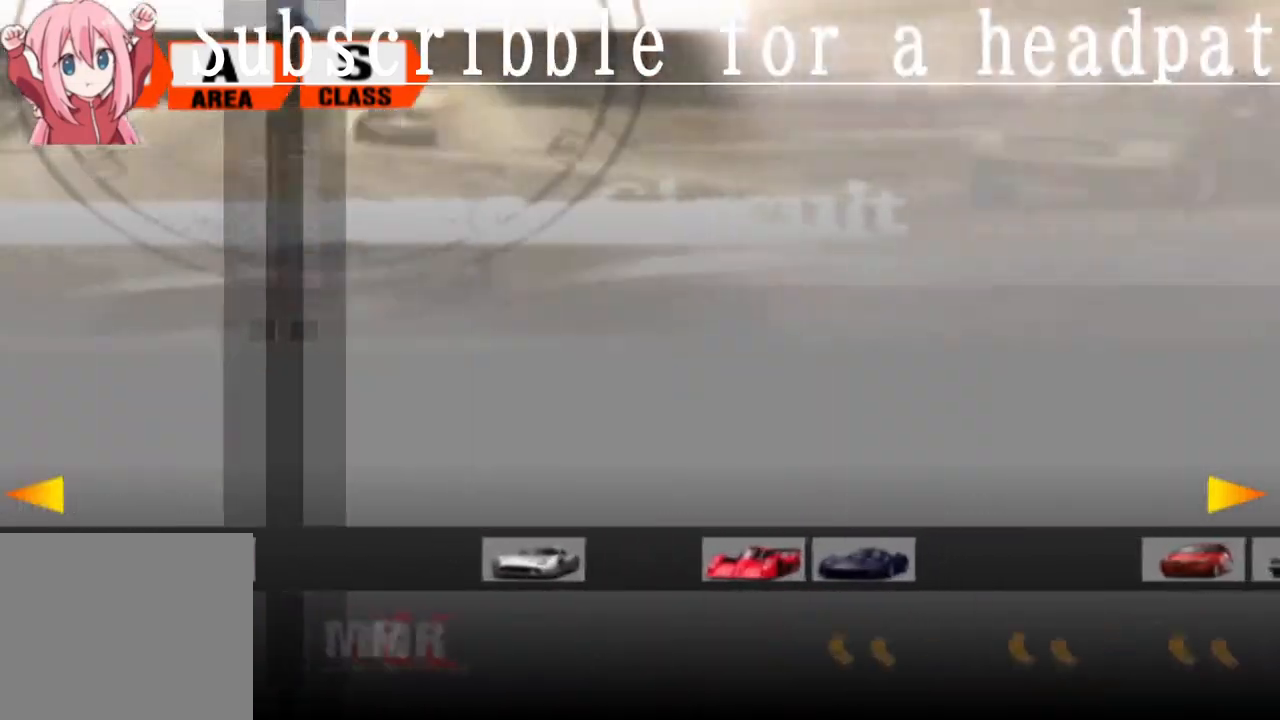
{"buttons": ["DPAD_RIGHT"], "left_stick": "center", "right_stick": "center", "events": []}
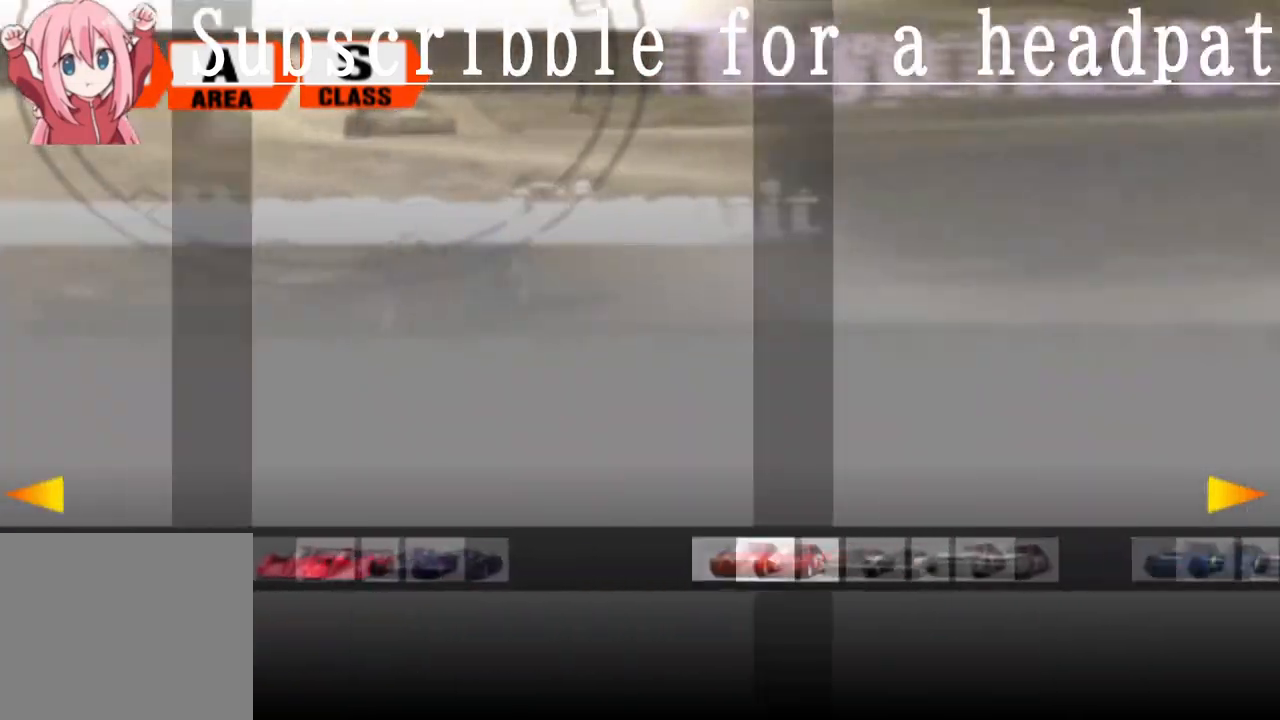
{"buttons": [], "left_stick": "center", "right_stick": "center", "events": [[233, "DPAD_RIGHT", "up"]]}
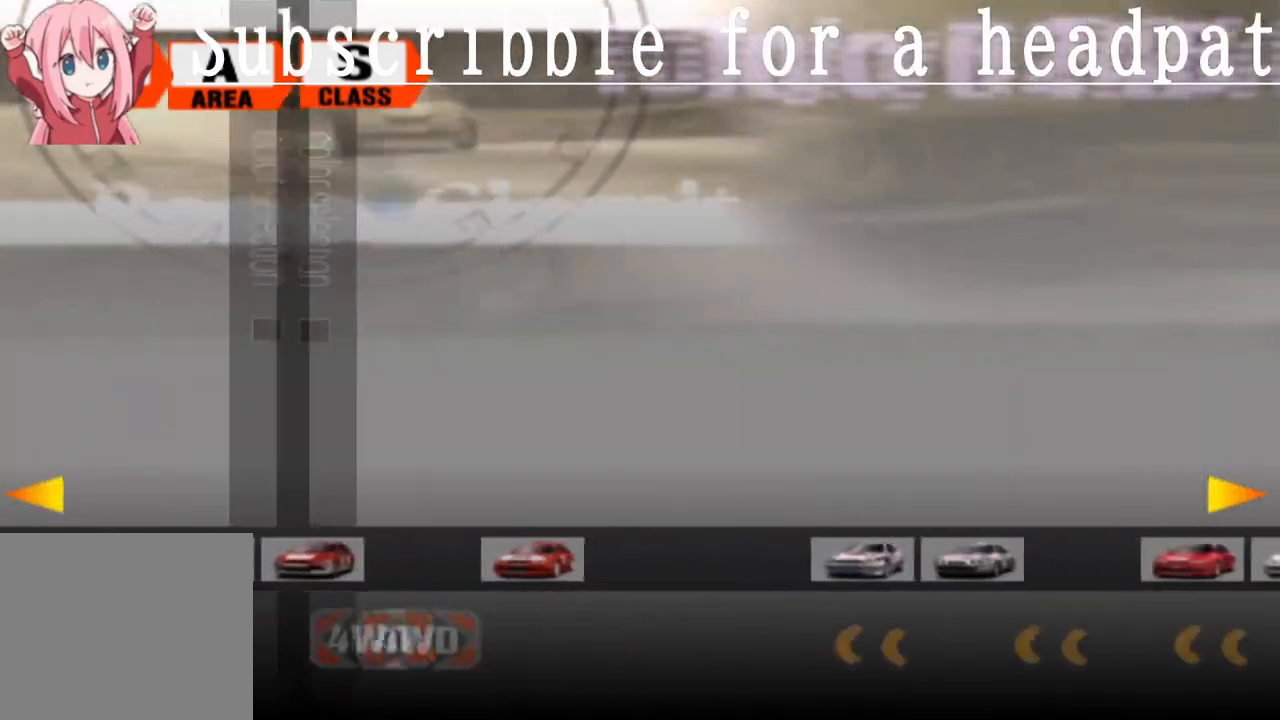
{"buttons": [], "left_stick": "center", "right_stick": "center", "events": []}
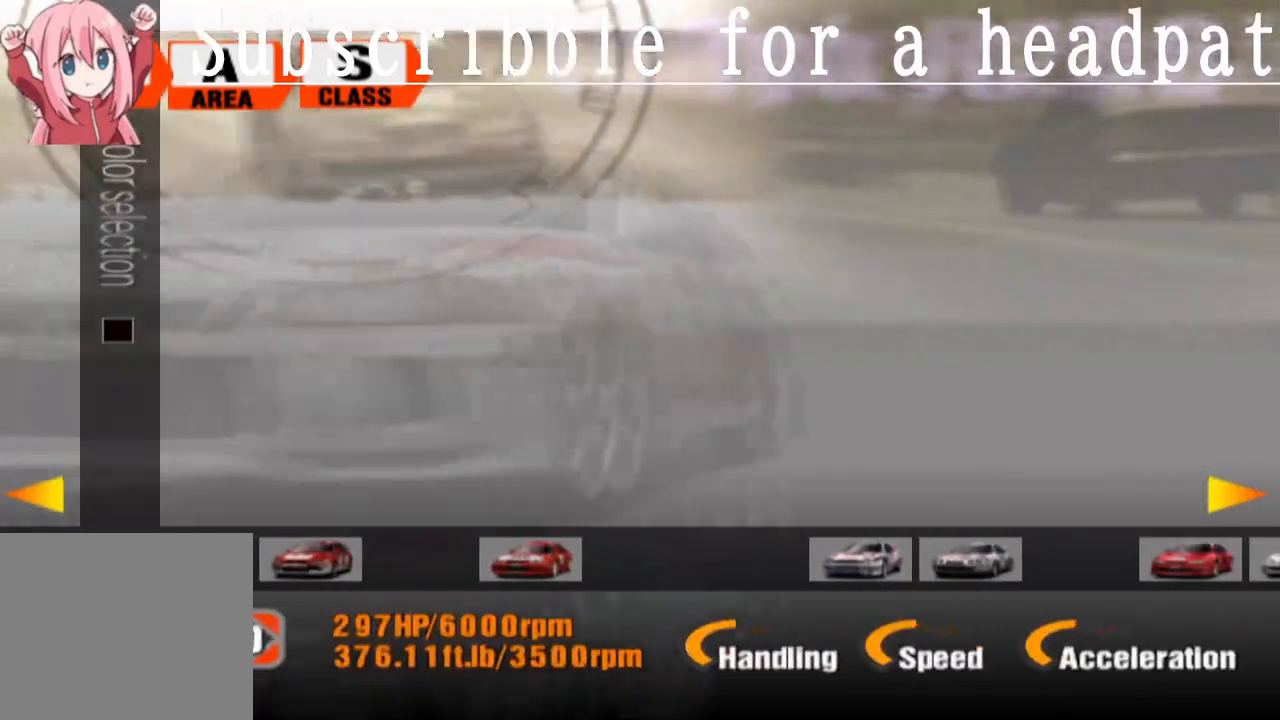
{"buttons": ["DPAD_RIGHT"], "left_stick": "center", "right_stick": "center", "events": [[317, "DPAD_RIGHT", "down"]]}
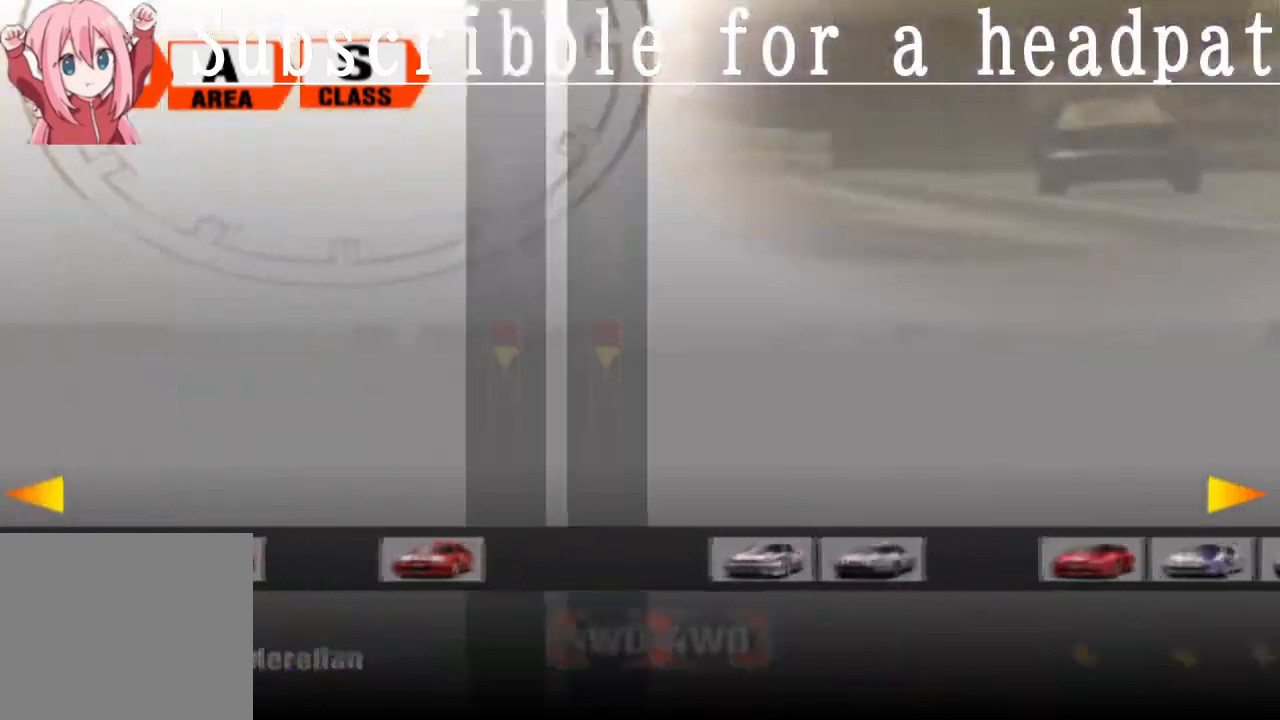
{"buttons": [], "left_stick": "center", "right_stick": "center", "events": [[100, "DPAD_RIGHT", "up"], [233, "DPAD_LEFT", "down"], [350, "DPAD_LEFT", "up"]]}
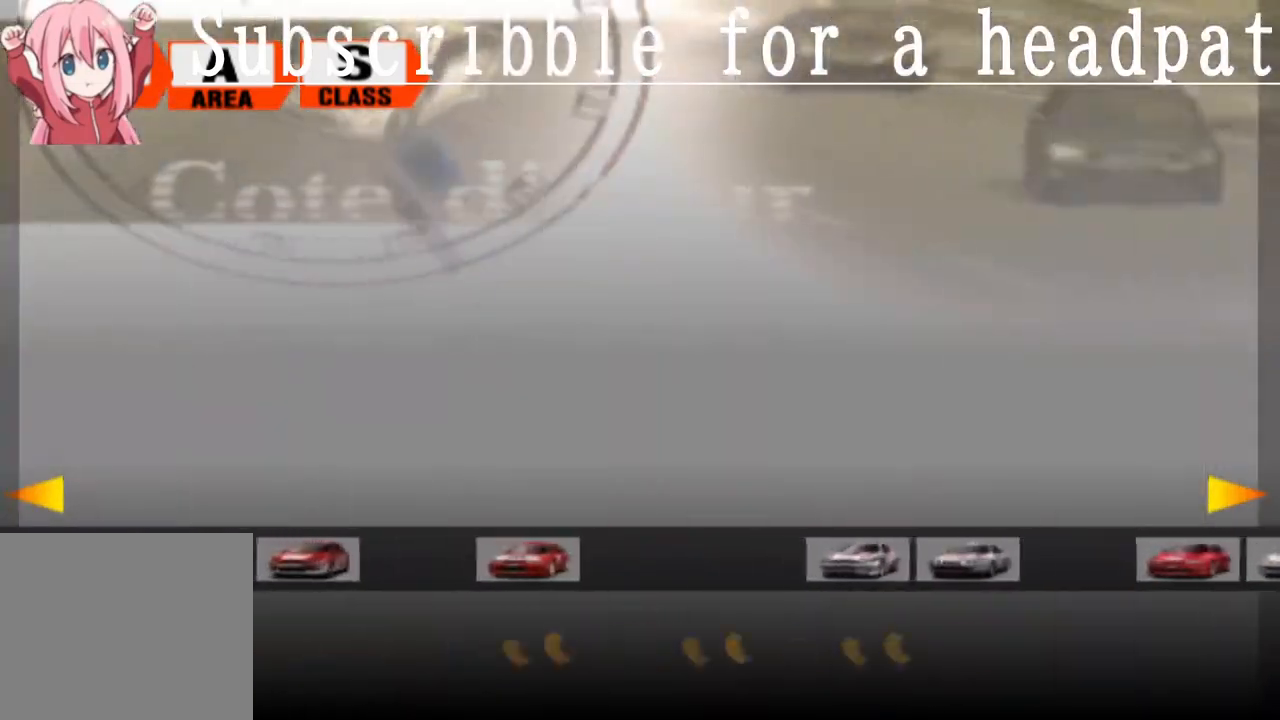
{"buttons": [], "left_stick": "center", "right_stick": "center", "events": [[350, "CROSS", "down"], [467, "CROSS", "up"]]}
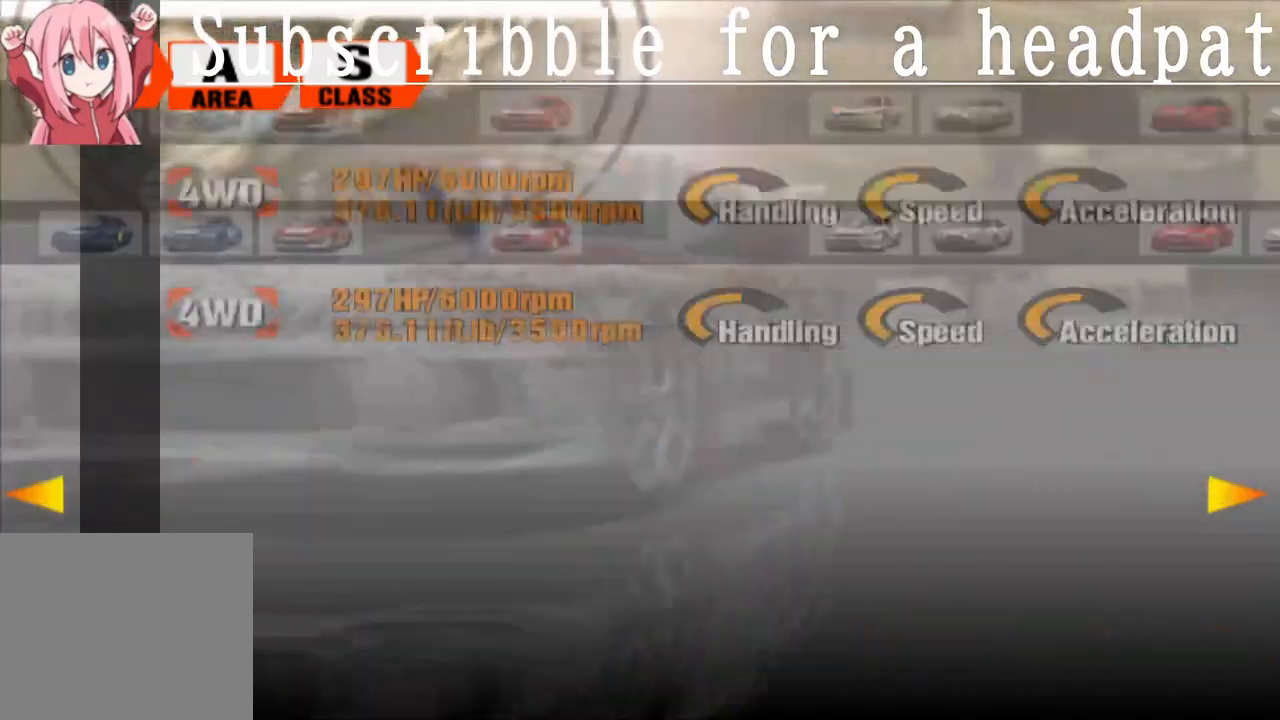
{"buttons": [], "left_stick": "center", "right_stick": "center", "events": []}
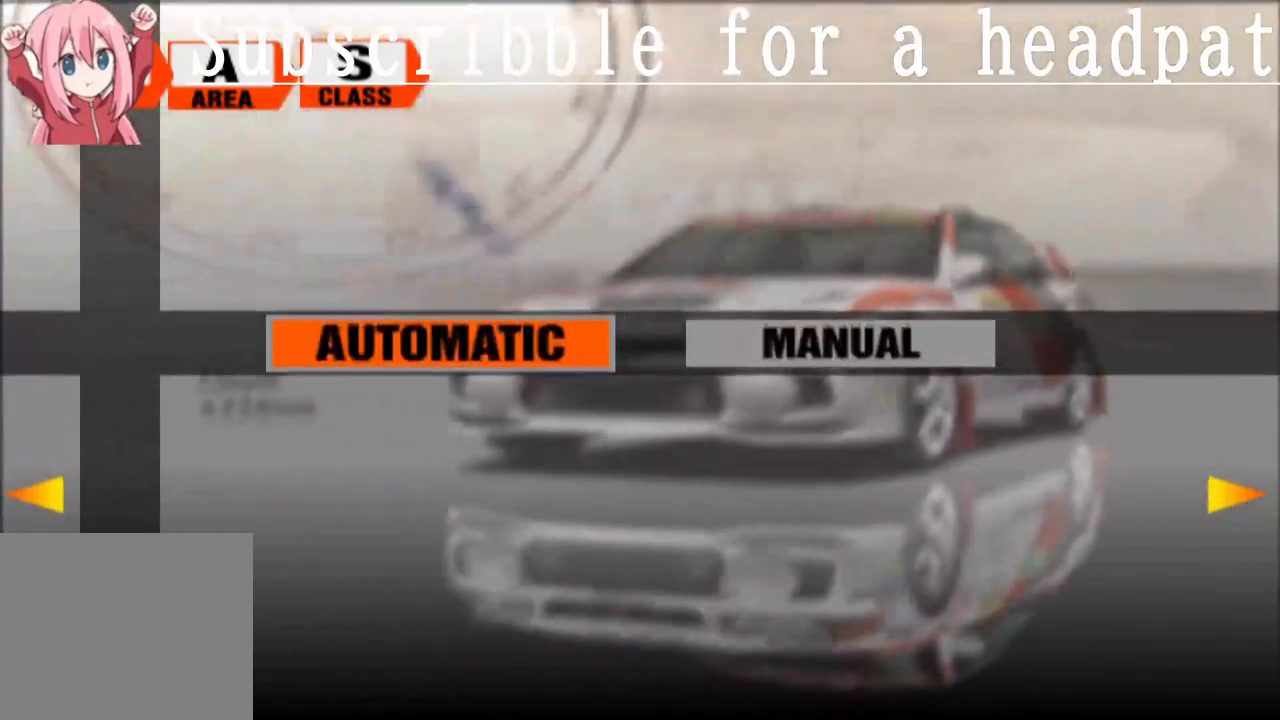
{"buttons": [], "left_stick": "center", "right_stick": "center", "events": [[50, "CROSS", "down"], [217, "CROSS", "up"]]}
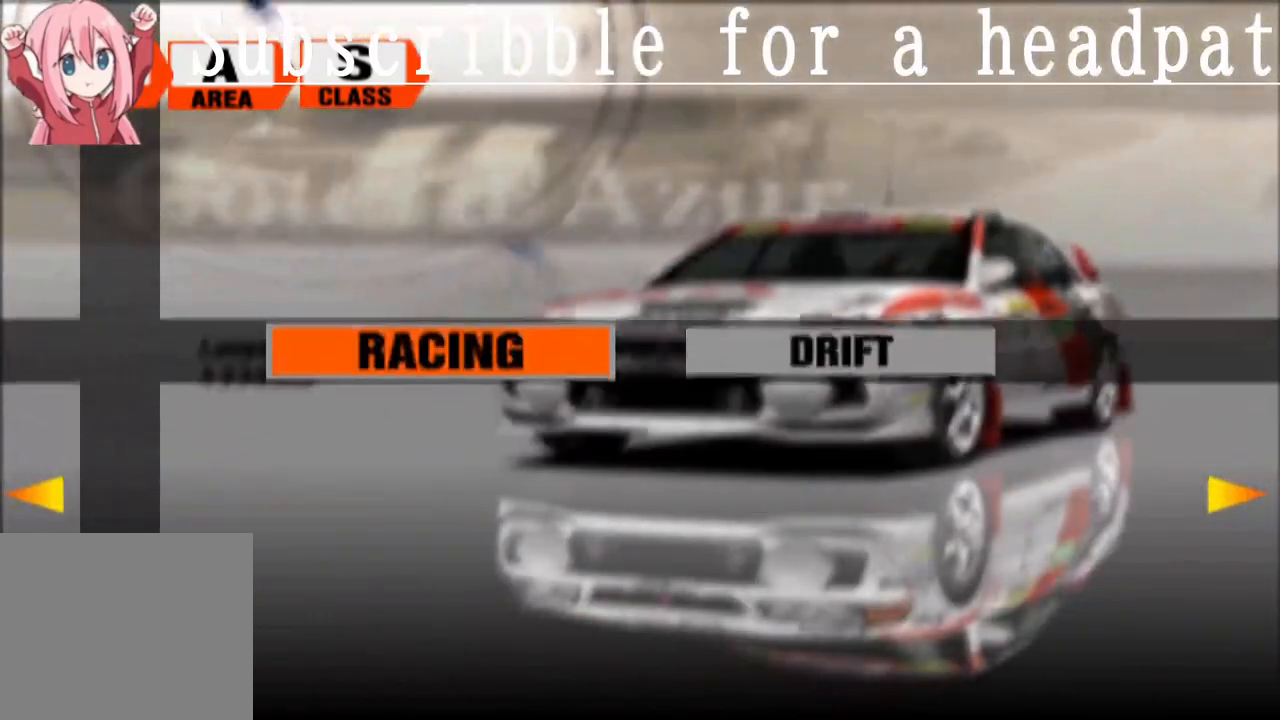
{"buttons": [], "left_stick": "center", "right_stick": "center", "events": [[300, "CROSS", "down"], [467, "CROSS", "up"]]}